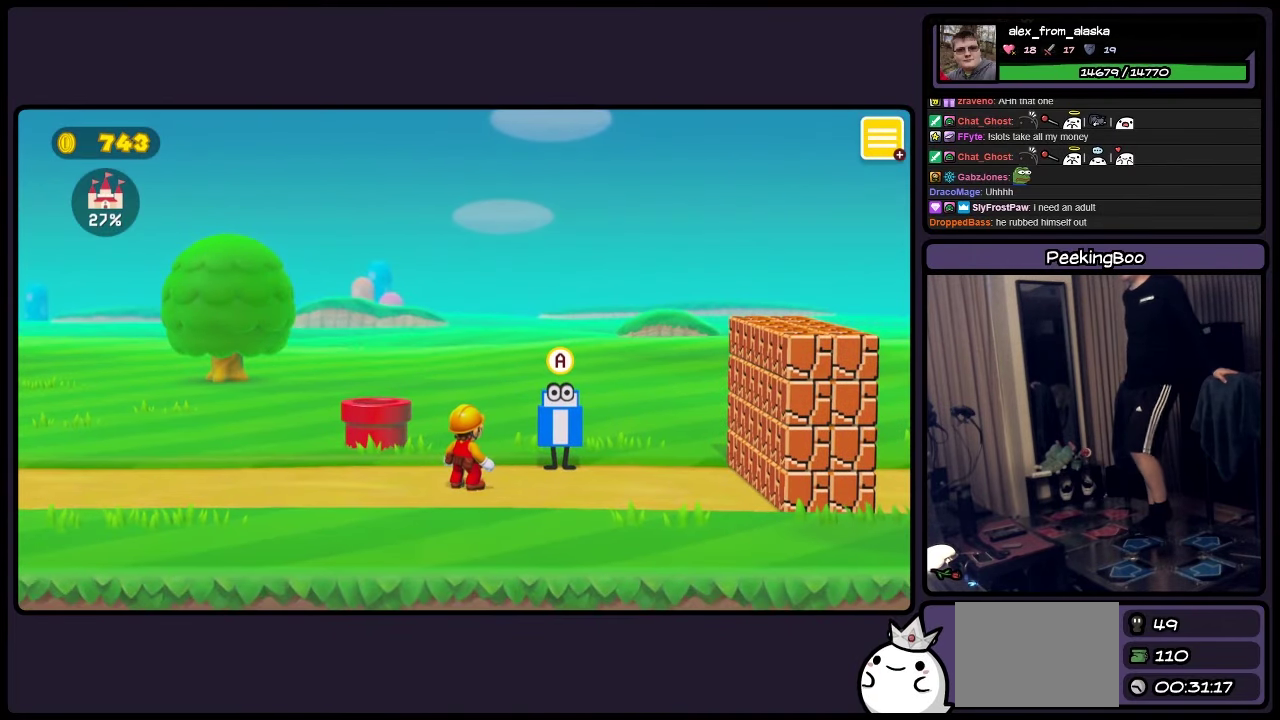
Gameplay with a controller (Nintendo layout); each line is a JSON object with the inputs held at the frame after it. "events" lists button and stick changes between this image and that frame as [ms after this image, input, new state], when the widget could be followed in between. Not read: L3 R3.
{"buttons": ["DPAD_LEFT"], "events": [[466, "DPAD_LEFT", "down"]]}
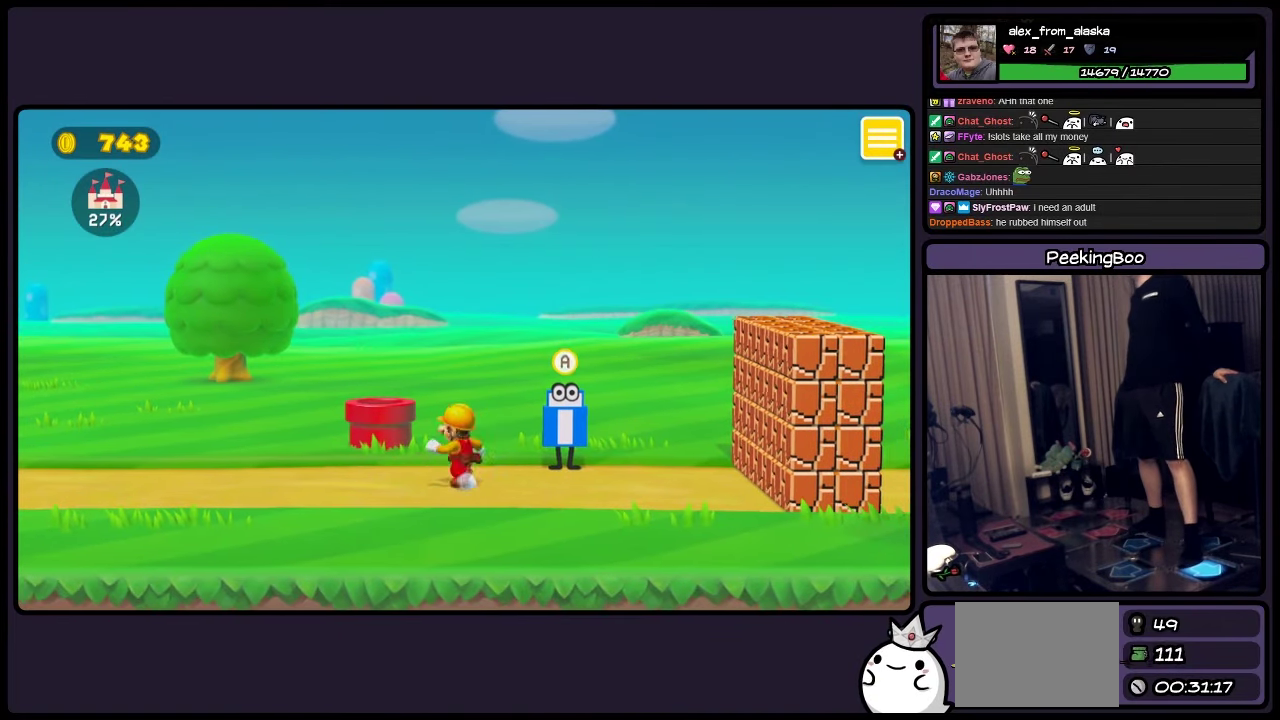
{"buttons": [], "events": [[333, "DPAD_LEFT", "up"]]}
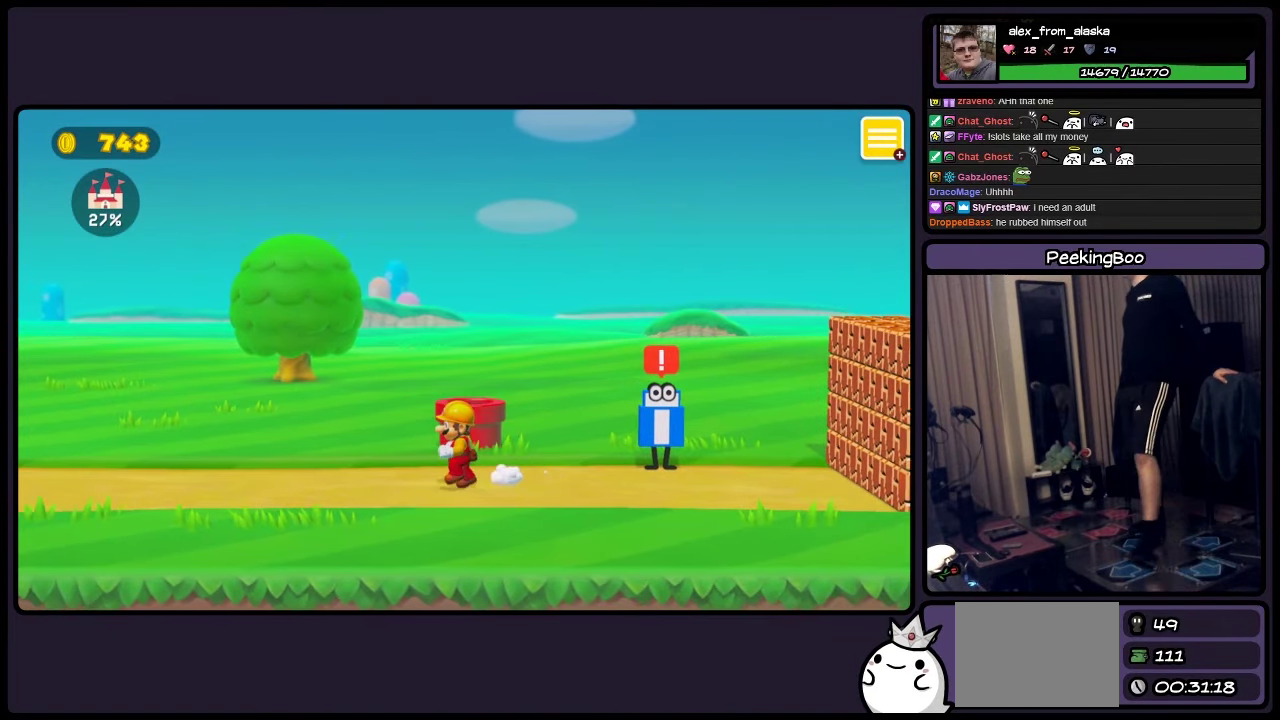
{"buttons": ["DPAD_UP"], "events": [[133, "DPAD_UP", "down"]]}
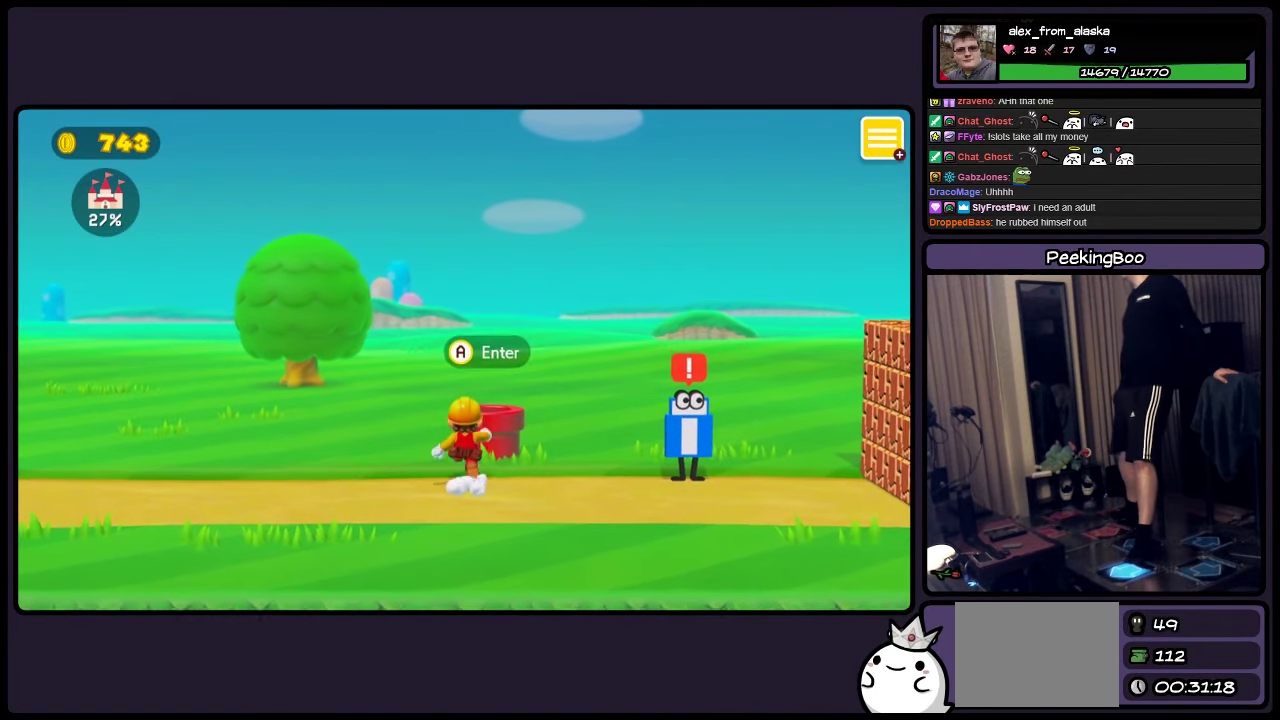
{"buttons": ["A", "DPAD_UP"], "events": [[416, "A", "down"]]}
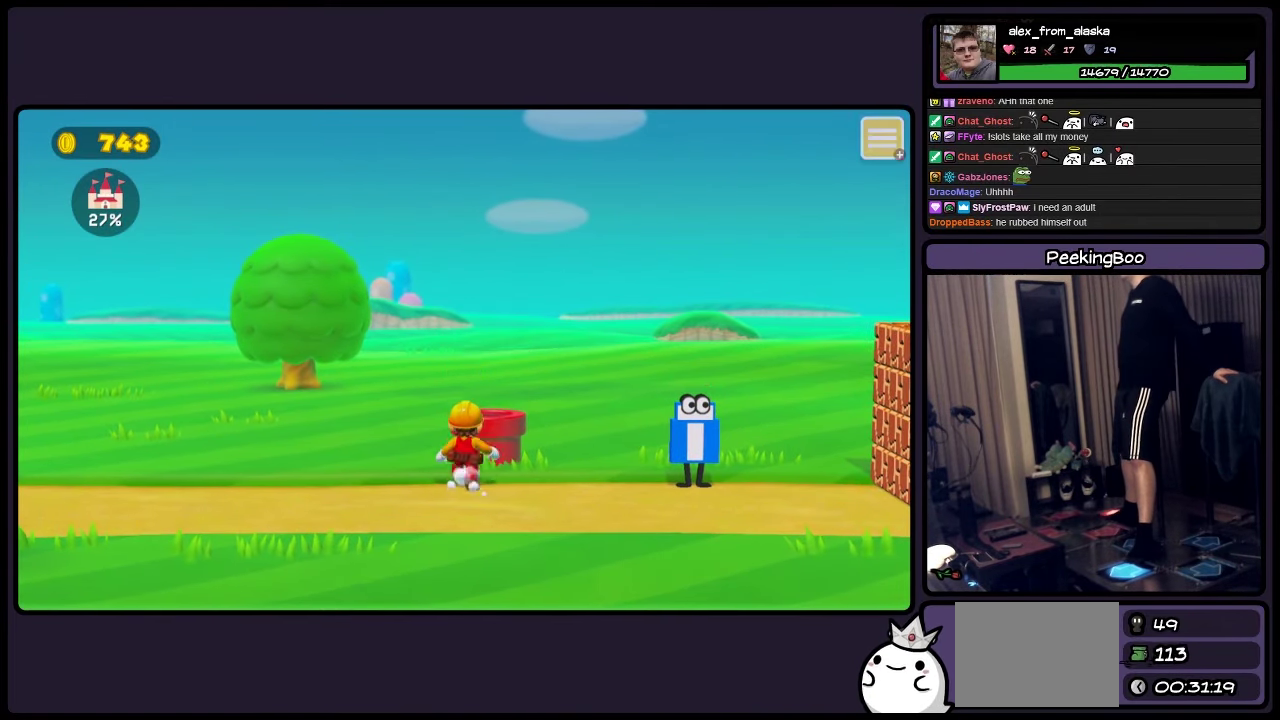
{"buttons": [], "events": [[133, "A", "up"], [466, "DPAD_UP", "up"]]}
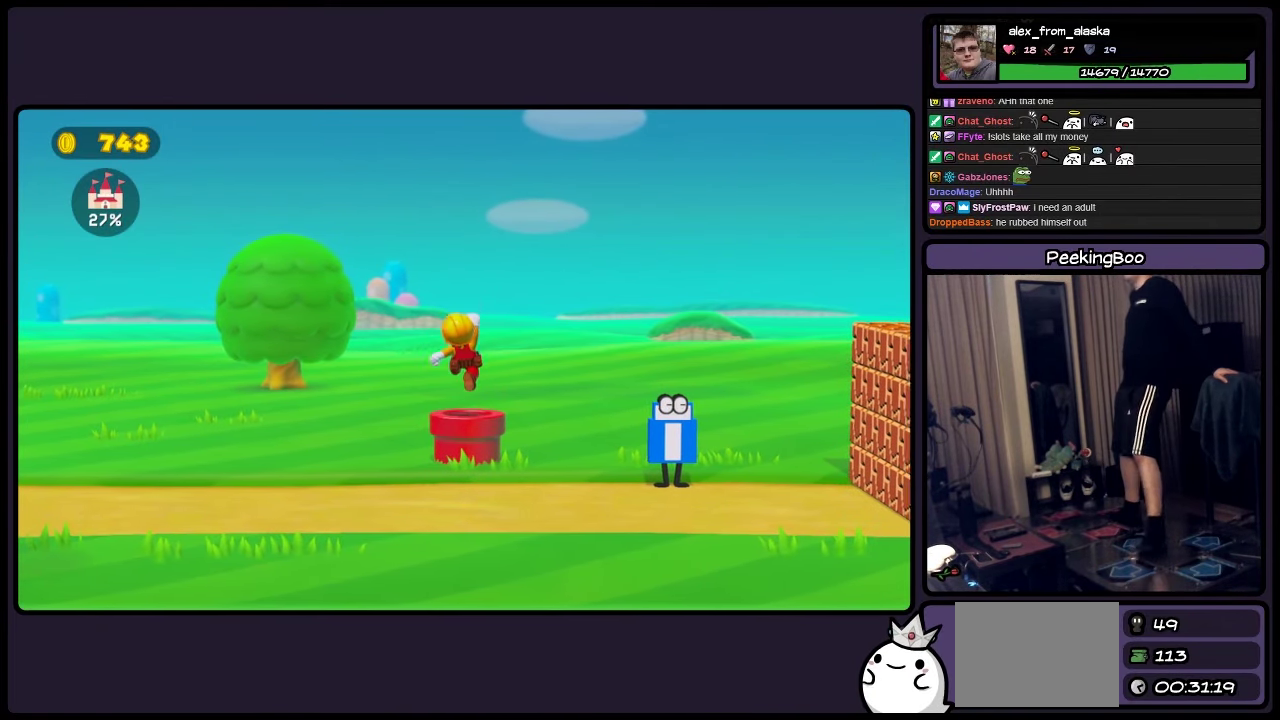
{"buttons": [], "events": []}
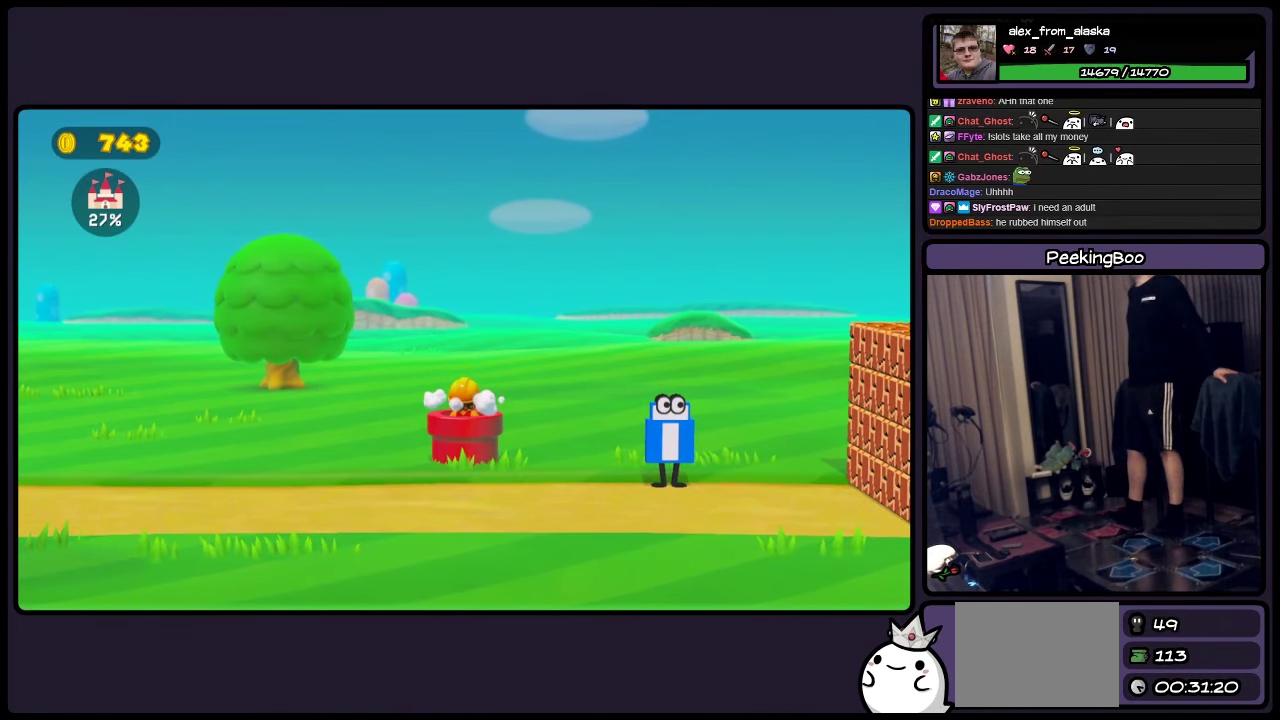
{"buttons": [], "events": []}
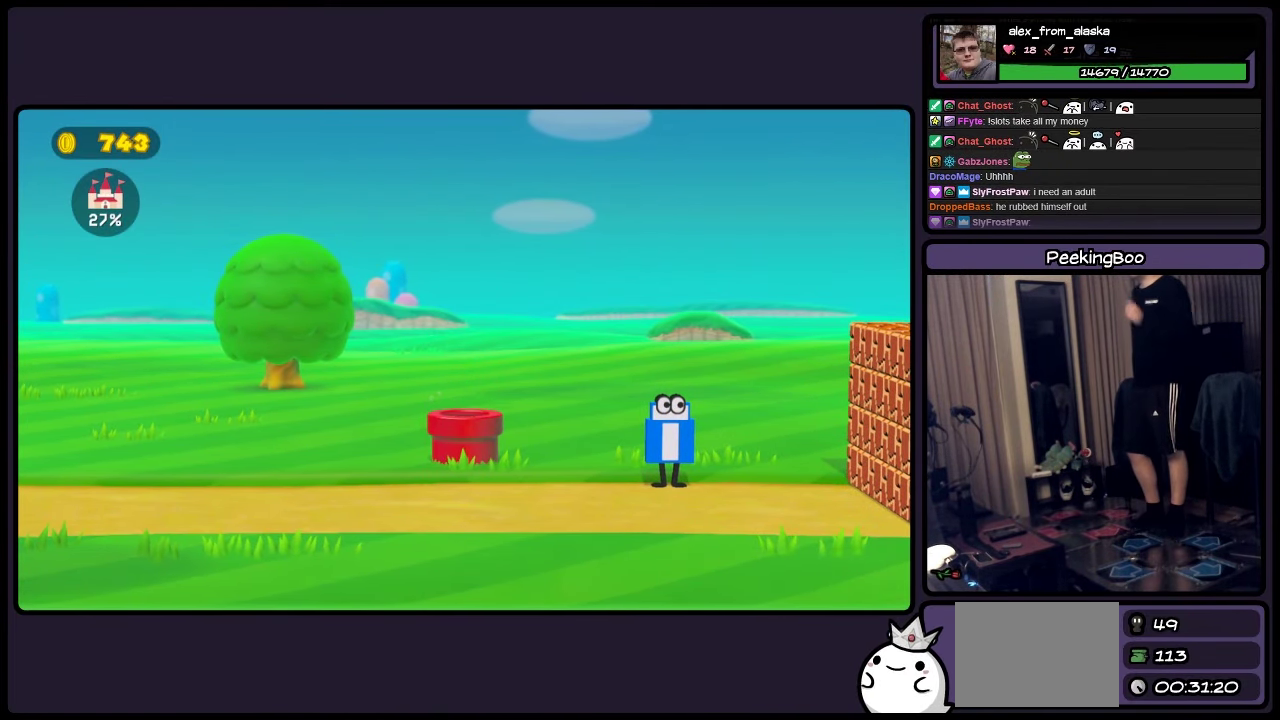
{"buttons": [], "events": []}
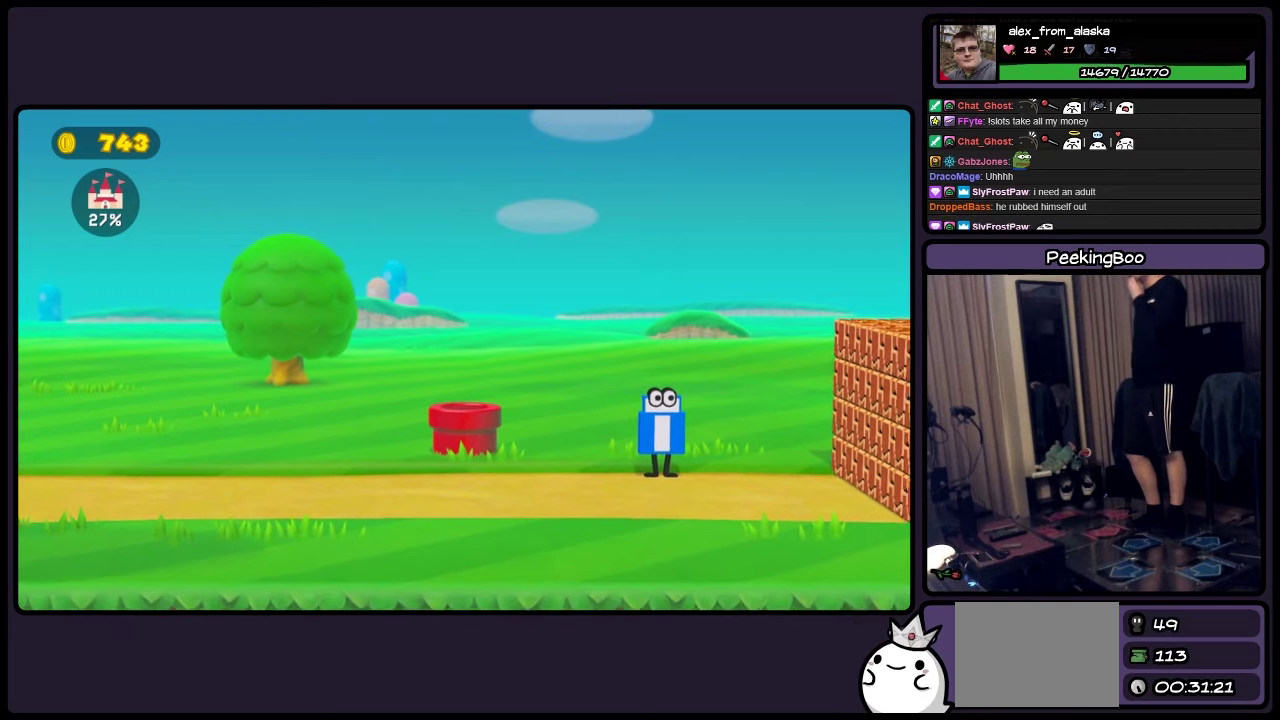
{"buttons": [], "events": []}
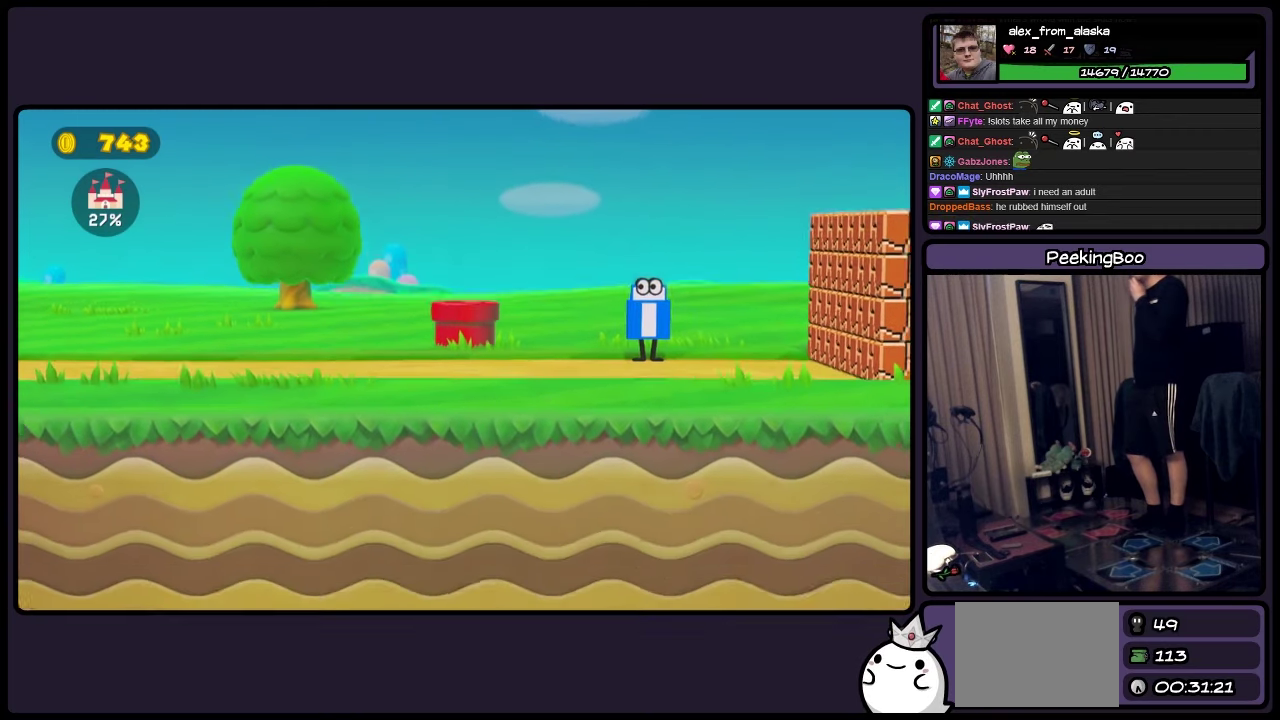
{"buttons": [], "events": []}
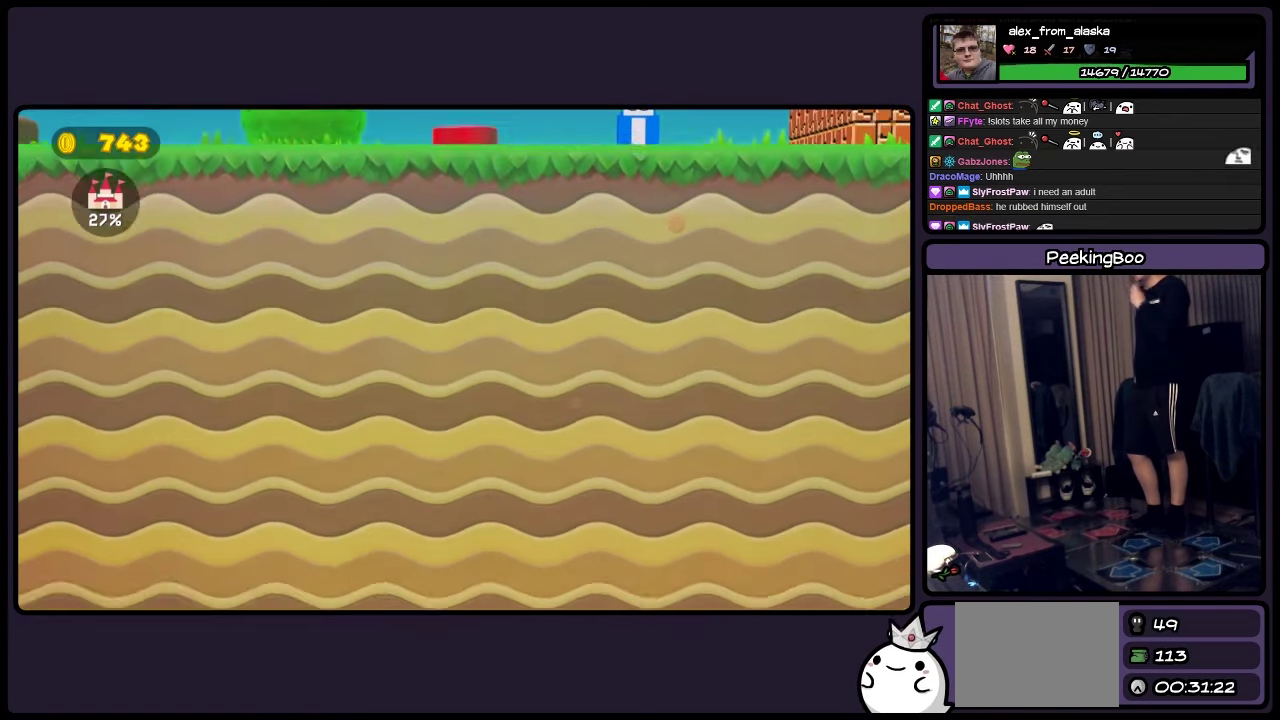
{"buttons": [], "events": []}
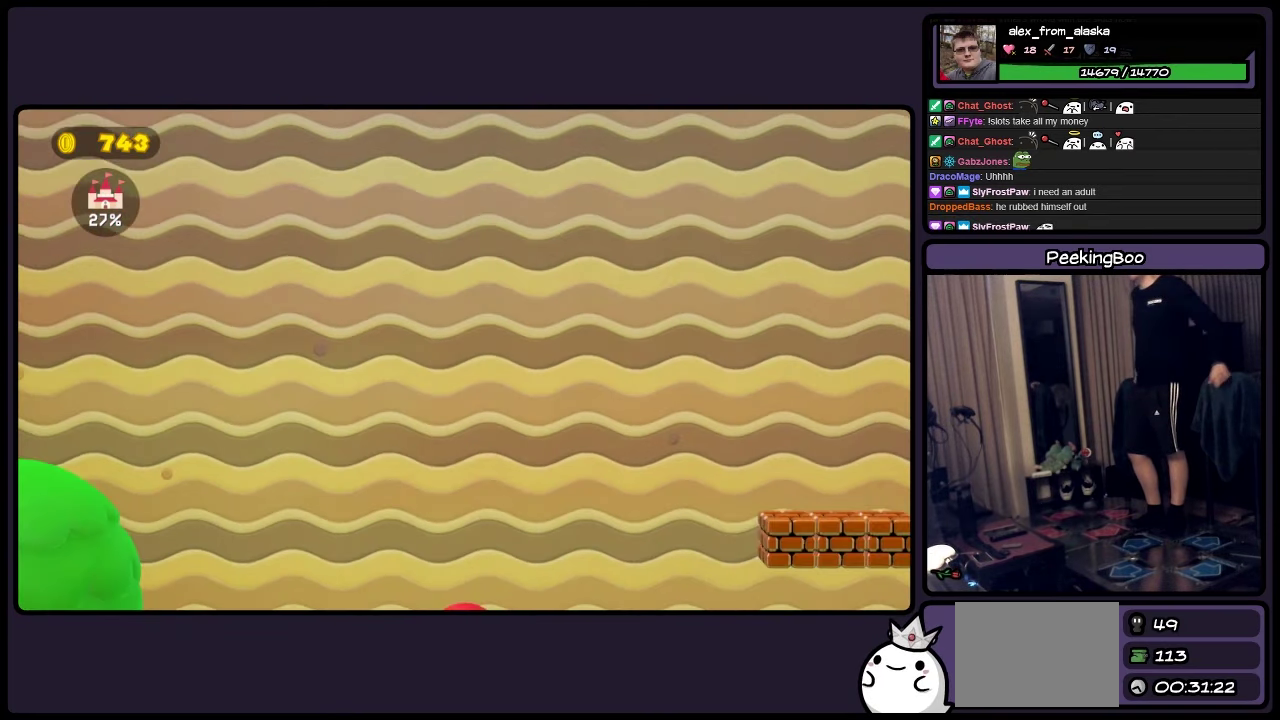
{"buttons": [], "events": []}
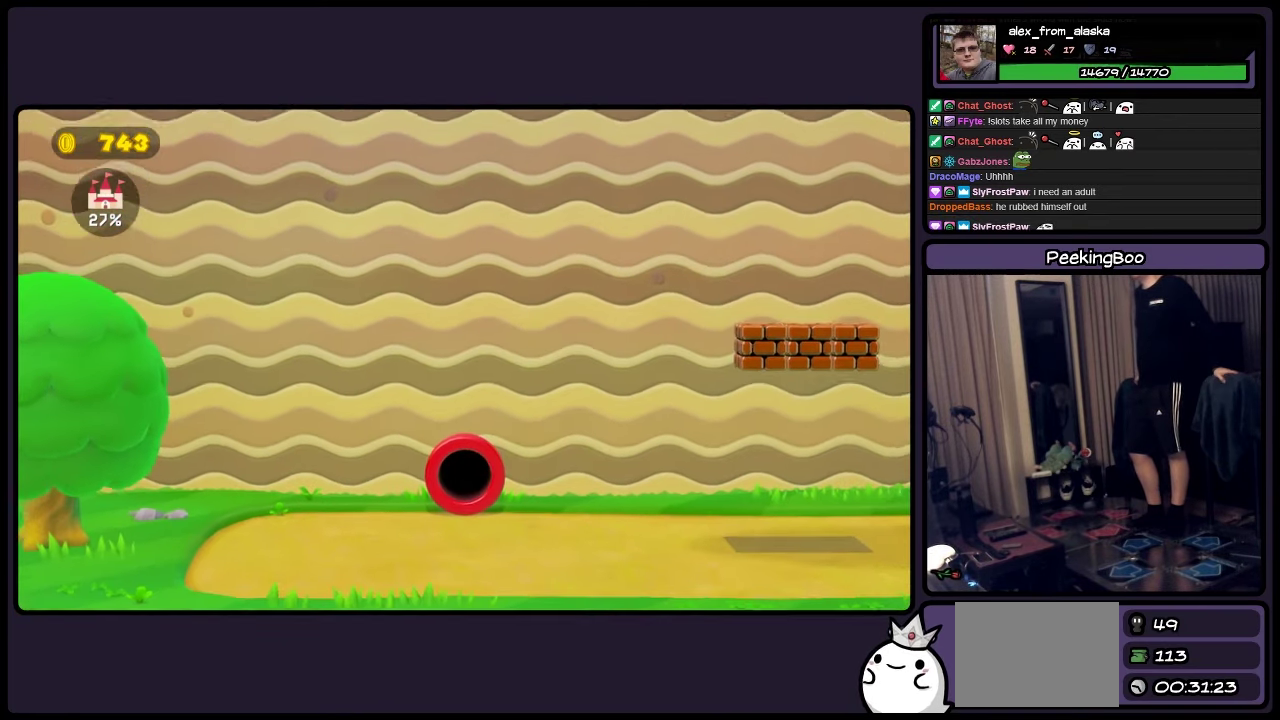
{"buttons": [], "events": []}
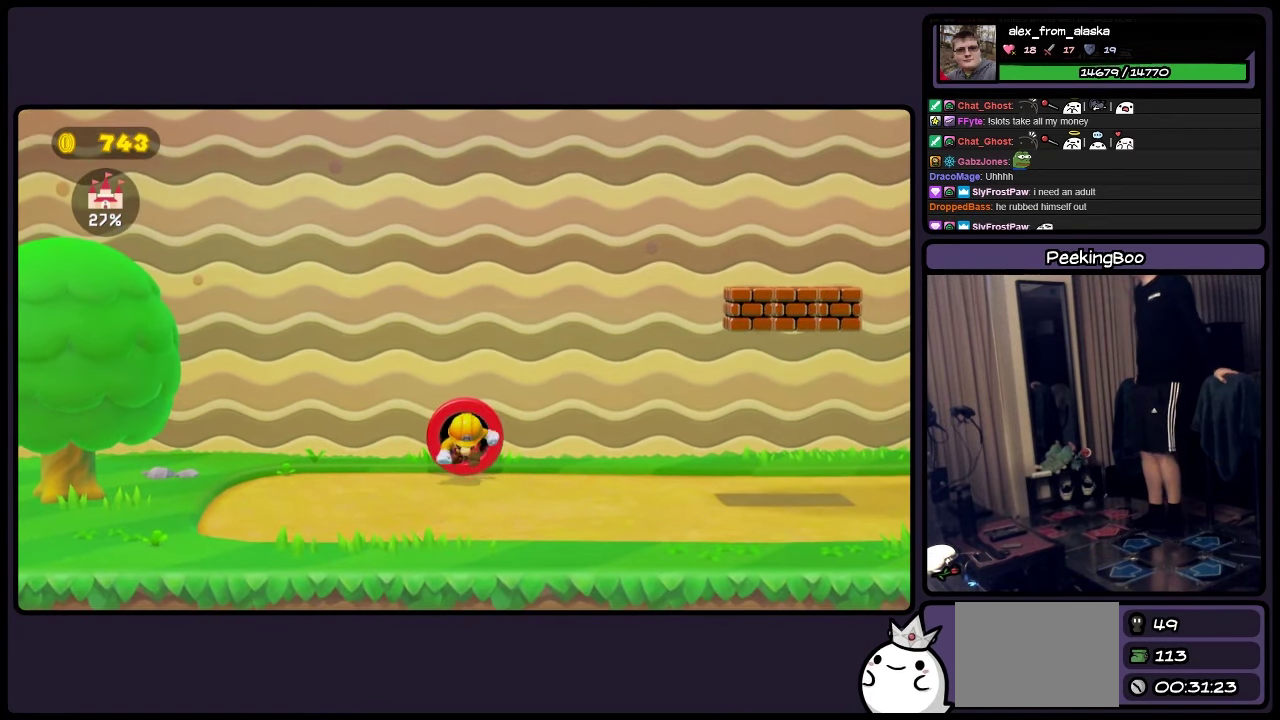
{"buttons": ["DPAD_RIGHT"], "events": [[300, "DPAD_RIGHT", "down"]]}
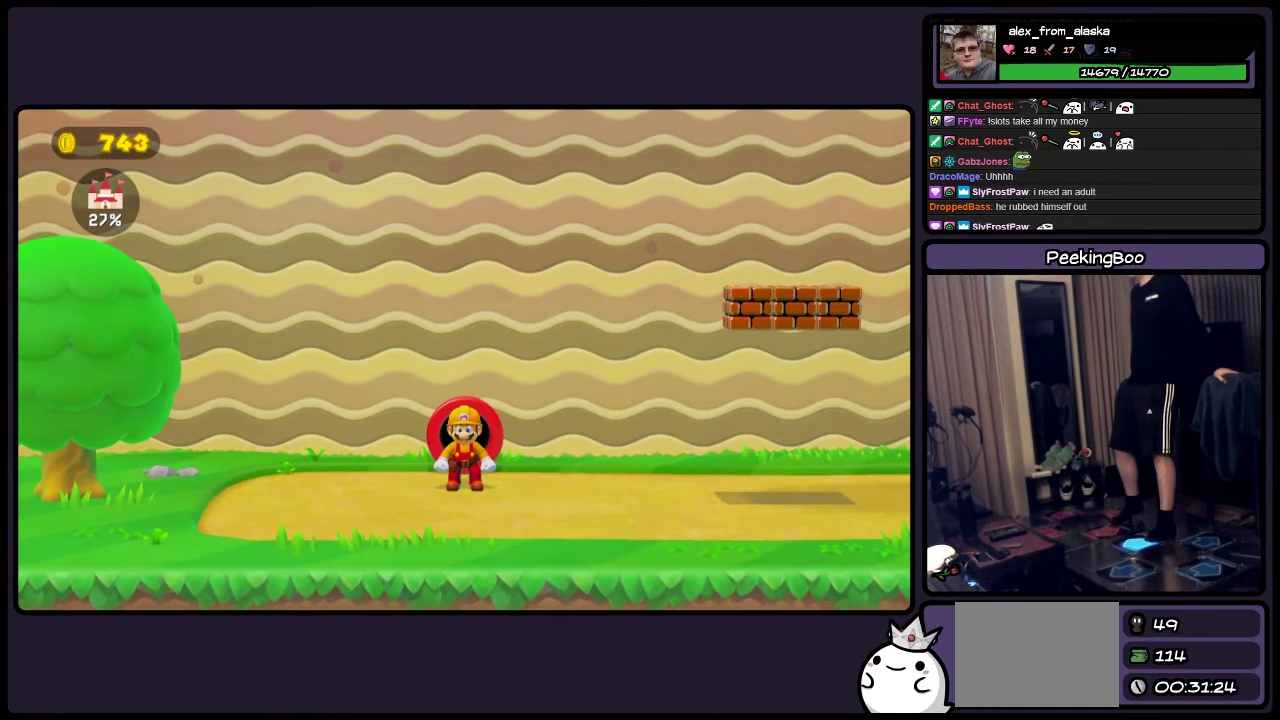
{"buttons": ["Y", "DPAD_RIGHT"], "events": [[167, "Y", "down"]]}
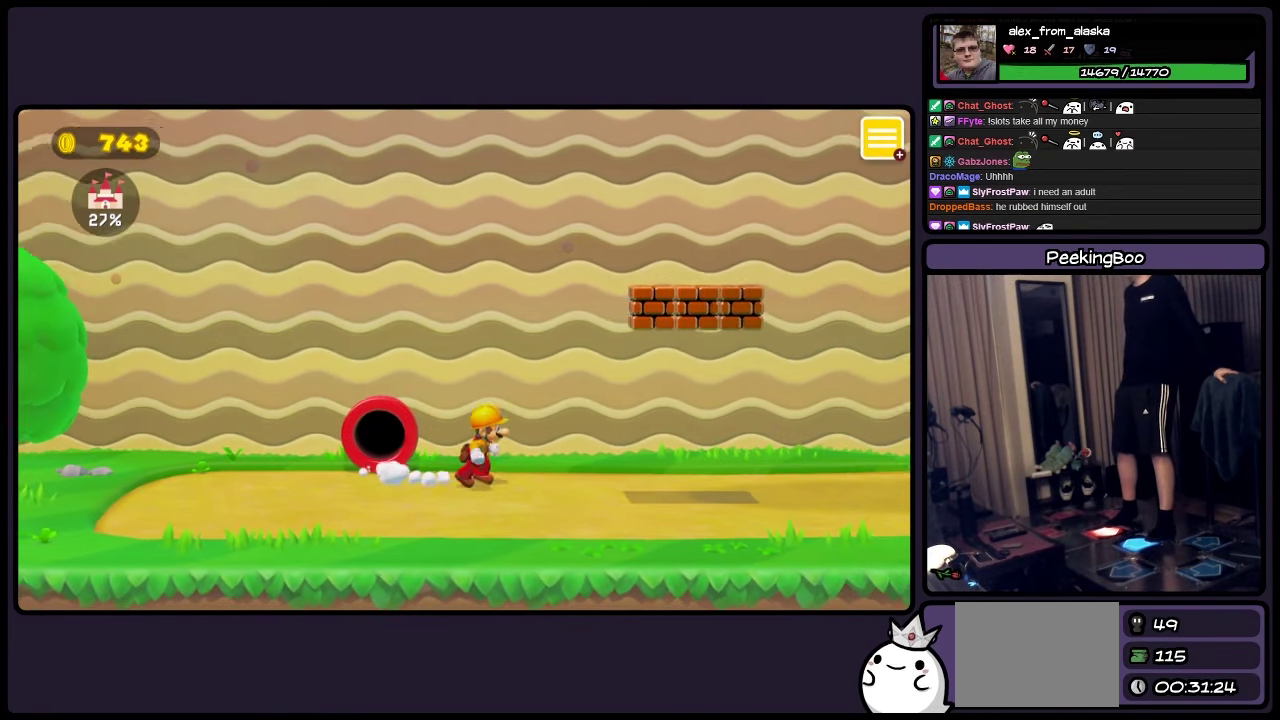
{"buttons": ["A"], "events": [[333, "Y", "up"], [383, "DPAD_RIGHT", "up"], [500, "A", "down"]]}
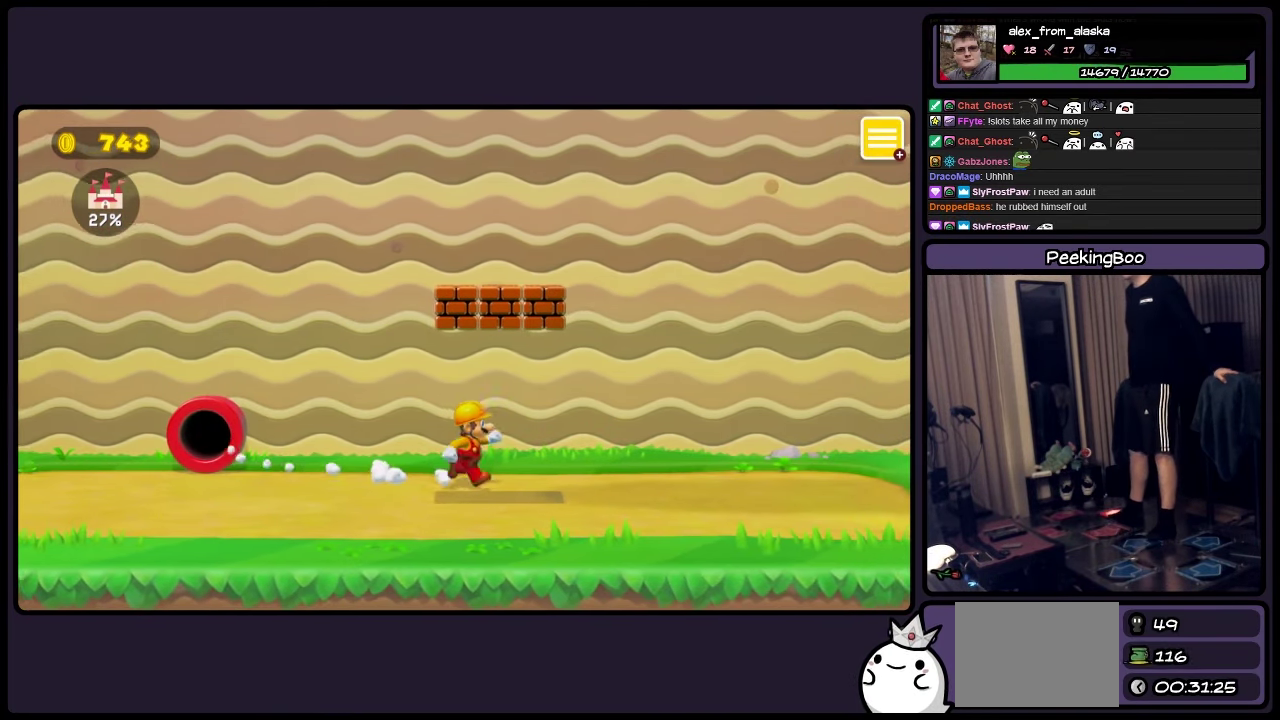
{"buttons": [], "events": [[250, "A", "up"]]}
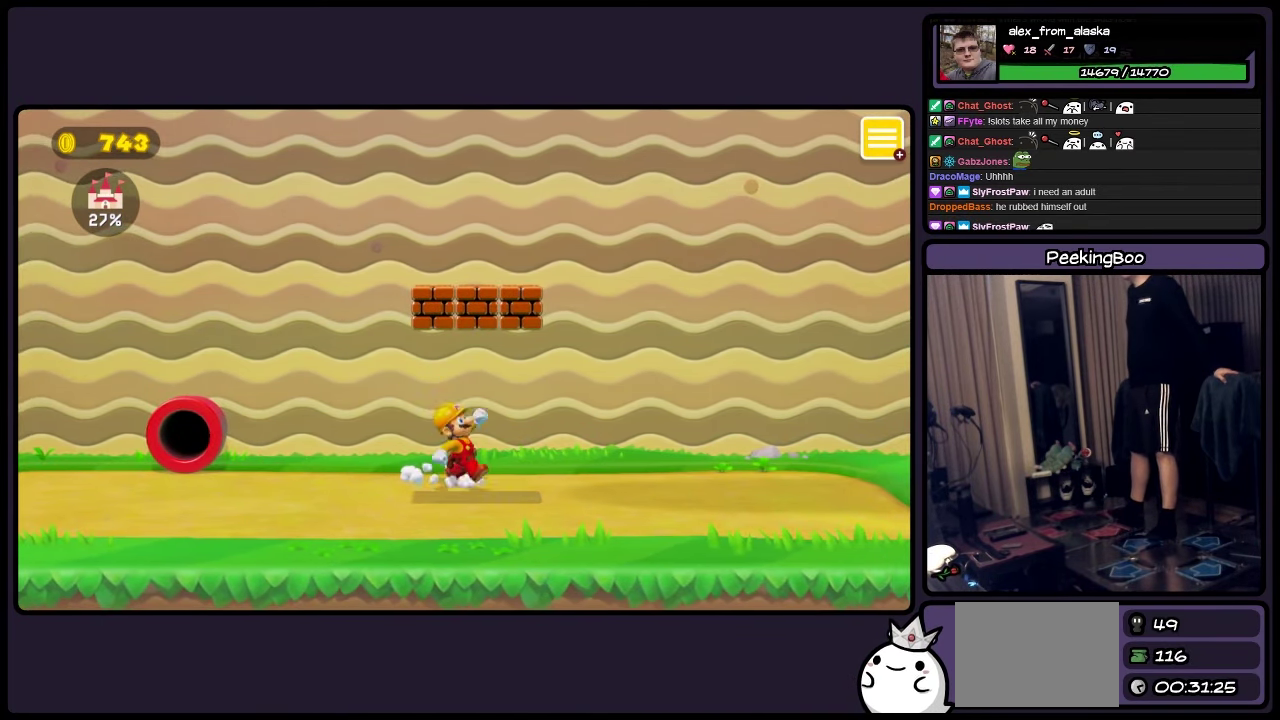
{"buttons": ["DPAD_DOWN"], "events": [[417, "DPAD_DOWN", "down"]]}
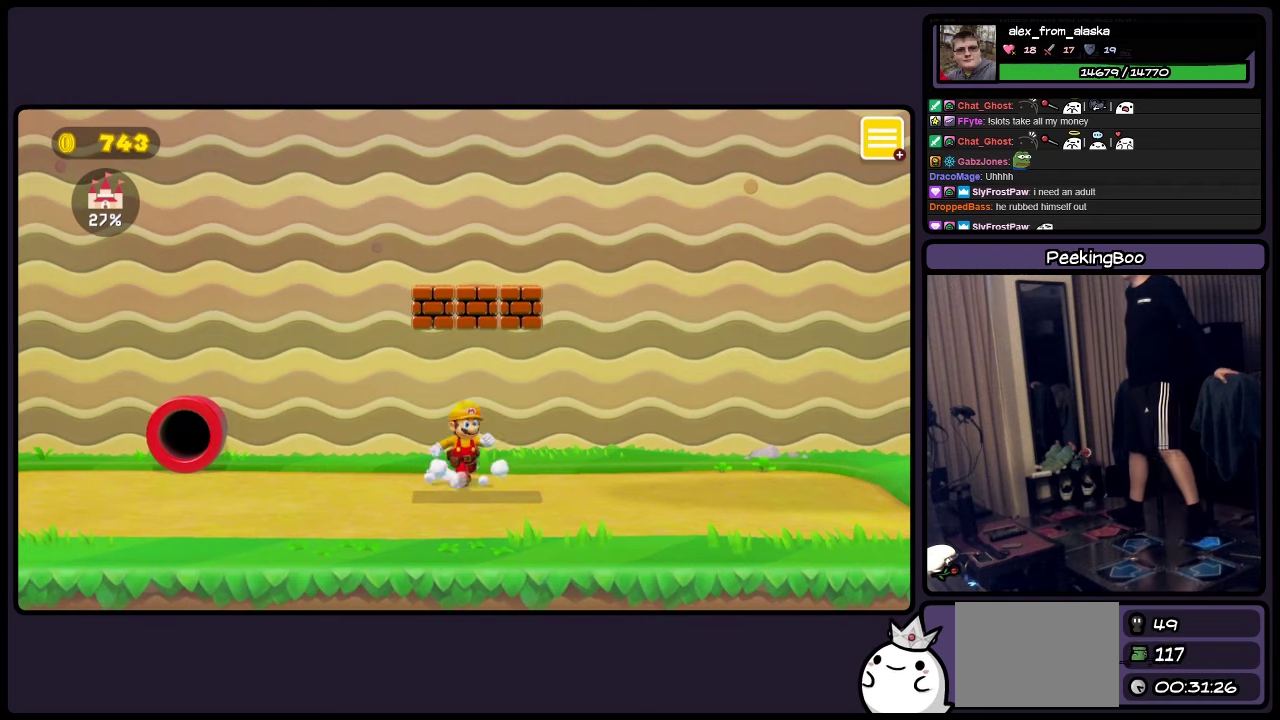
{"buttons": ["A"], "events": [[84, "DPAD_DOWN", "up"], [467, "A", "down"]]}
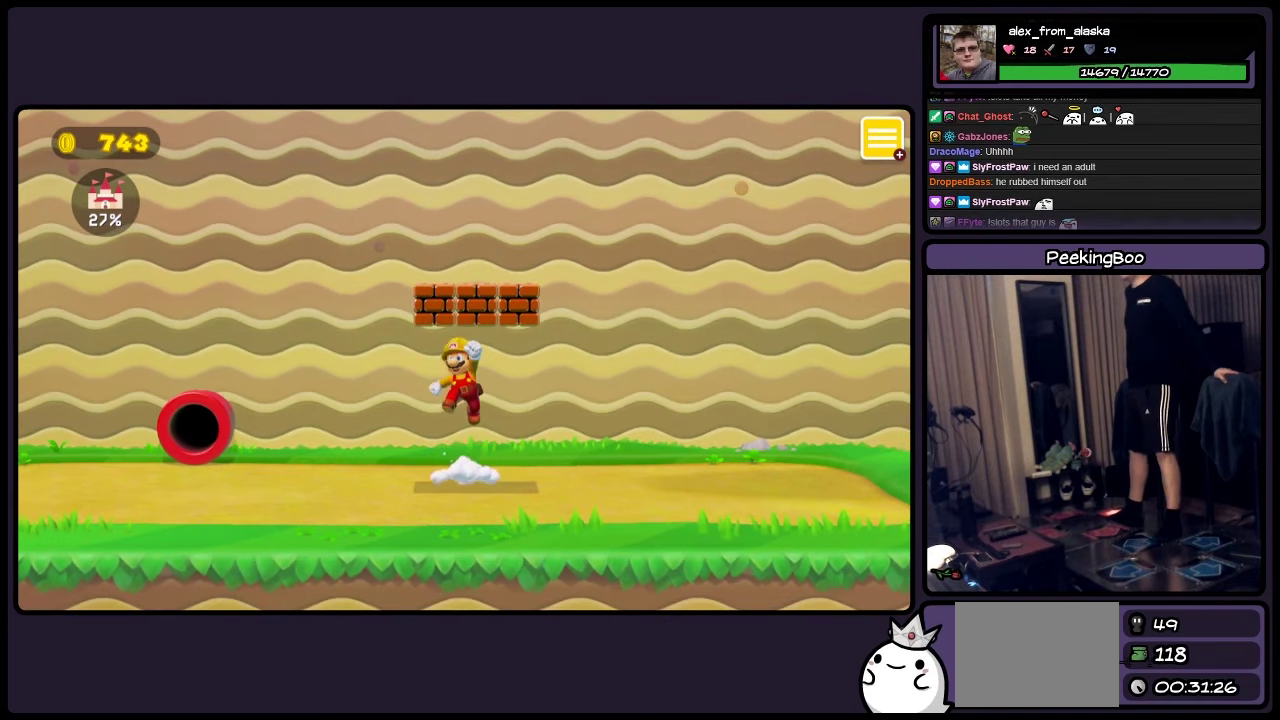
{"buttons": ["DPAD_RIGHT"], "events": [[167, "A", "up"], [500, "DPAD_RIGHT", "down"]]}
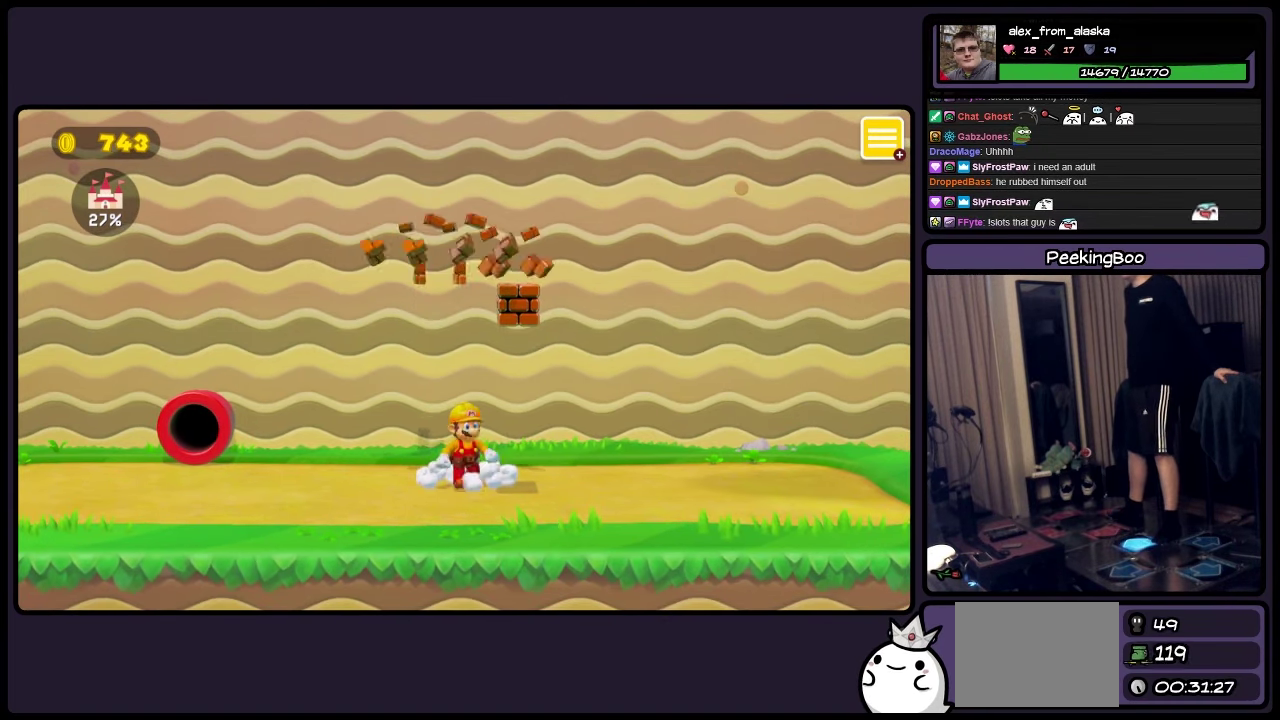
{"buttons": [], "events": [[134, "A", "down"], [167, "DPAD_RIGHT", "up"], [384, "A", "up"]]}